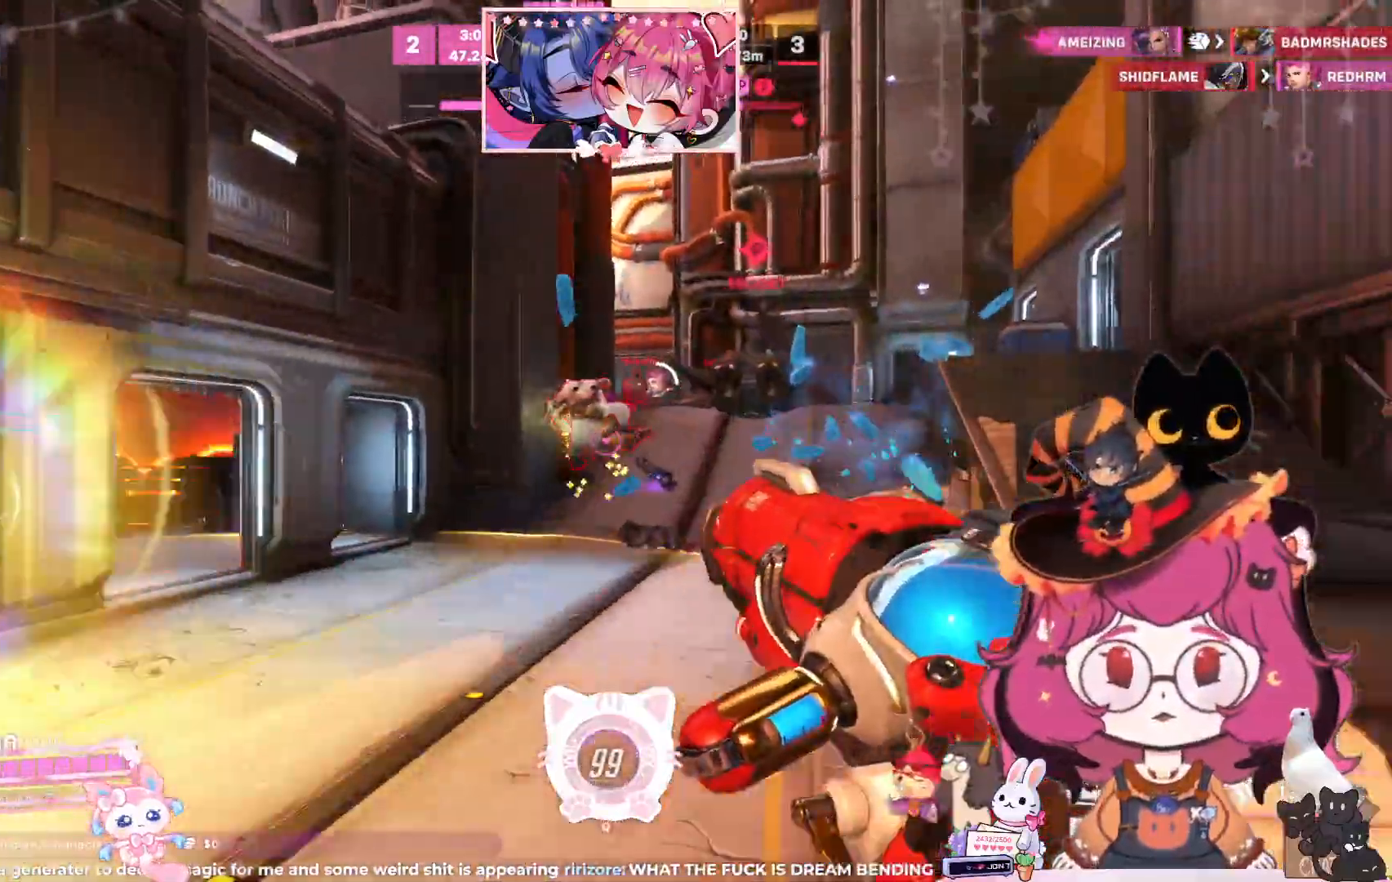
Gameplay with keyboard and mouse; each line is a JSON object with the keys and mouse buttons held at the frame after it. "events" lists presses ("down") and releases ("up") of "a", "ctrl", "d", "e", "q", "s", "shift", "space", "w", "mouse_left", "mouse_wheel", "mouse_right", "mouse_mb4" and "mouse_mb5" between this image and that frame as [ms after this image, input, new state], when the widget could be followed in between. "mouse_left", "mouse_wheel", "mouse_right", "mouse_mb4", "mouse_mb5" = the "left", "wheel", "right", "mb4", "mb5" buttons of the "mouse" list. No other keys are recorded. "wheel" means that the mouse wheel is clicked or scrolled. Mouse movement is not recorded.
{"keys": ["a", "w"], "mouse": ["left"], "events": [[250, "mouse_mb5", "down"], [283, "mouse_mb5", "up"], [350, "mouse_mb5", "down"], [483, "mouse_mb5", "up"]]}
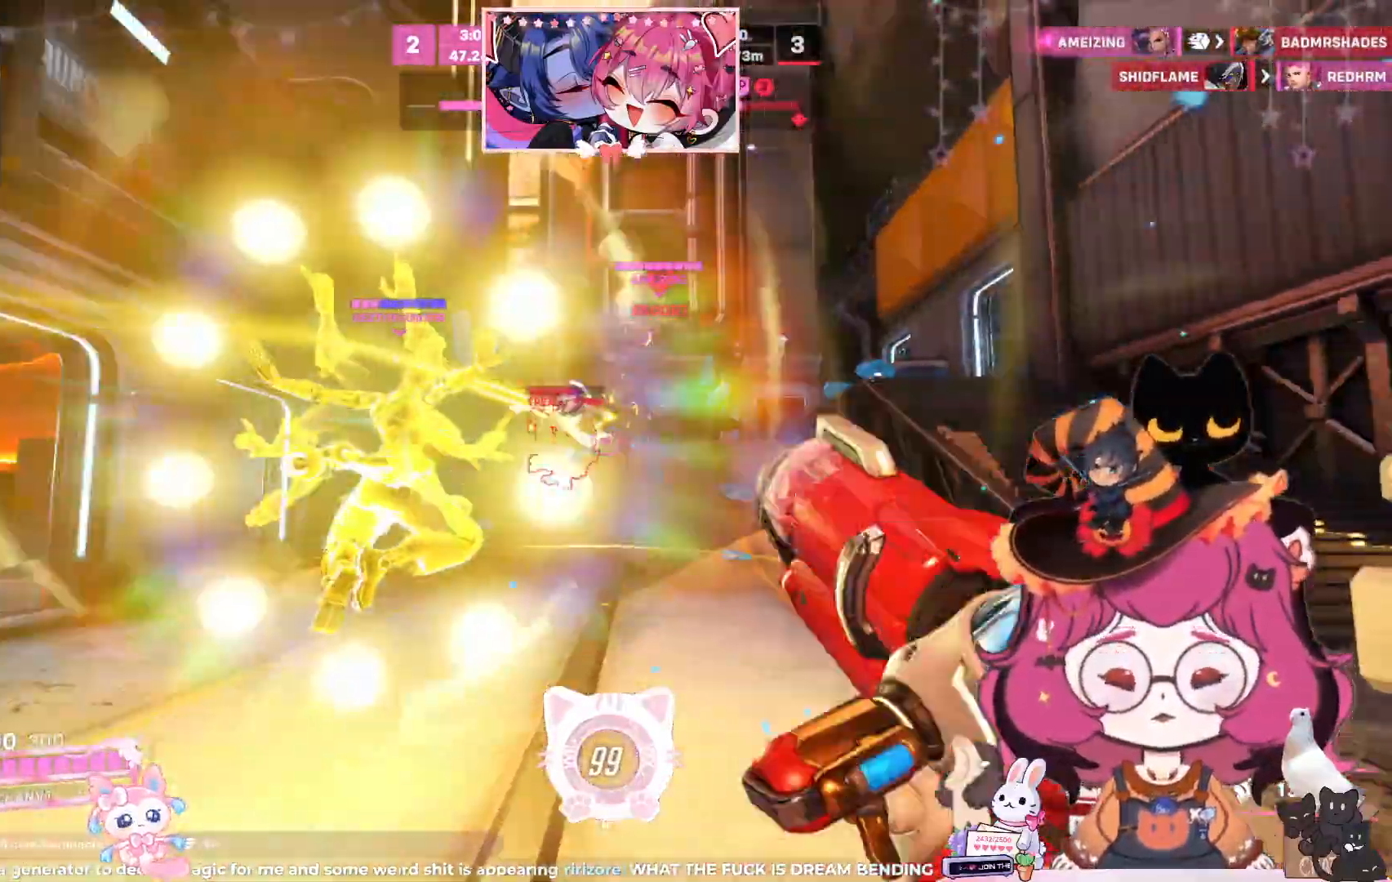
{"keys": ["w"], "mouse": ["left"], "events": [[83, "a", "up"], [83, "space", "down"], [250, "space", "up"]]}
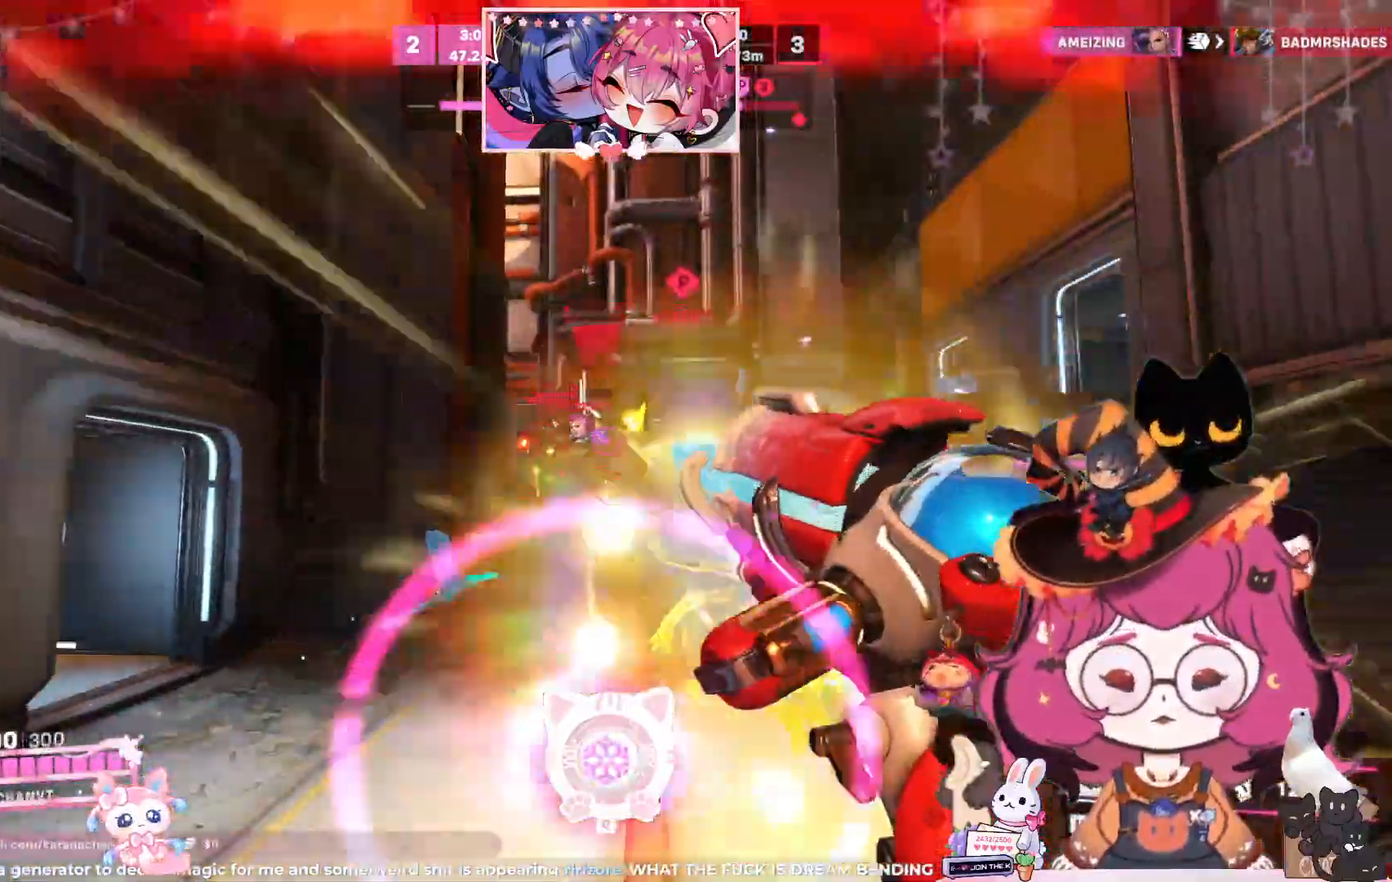
{"keys": ["q", "space", "w"], "mouse": [], "events": [[367, "space", "down"], [417, "q", "down"], [500, "mouse_left", "up"]]}
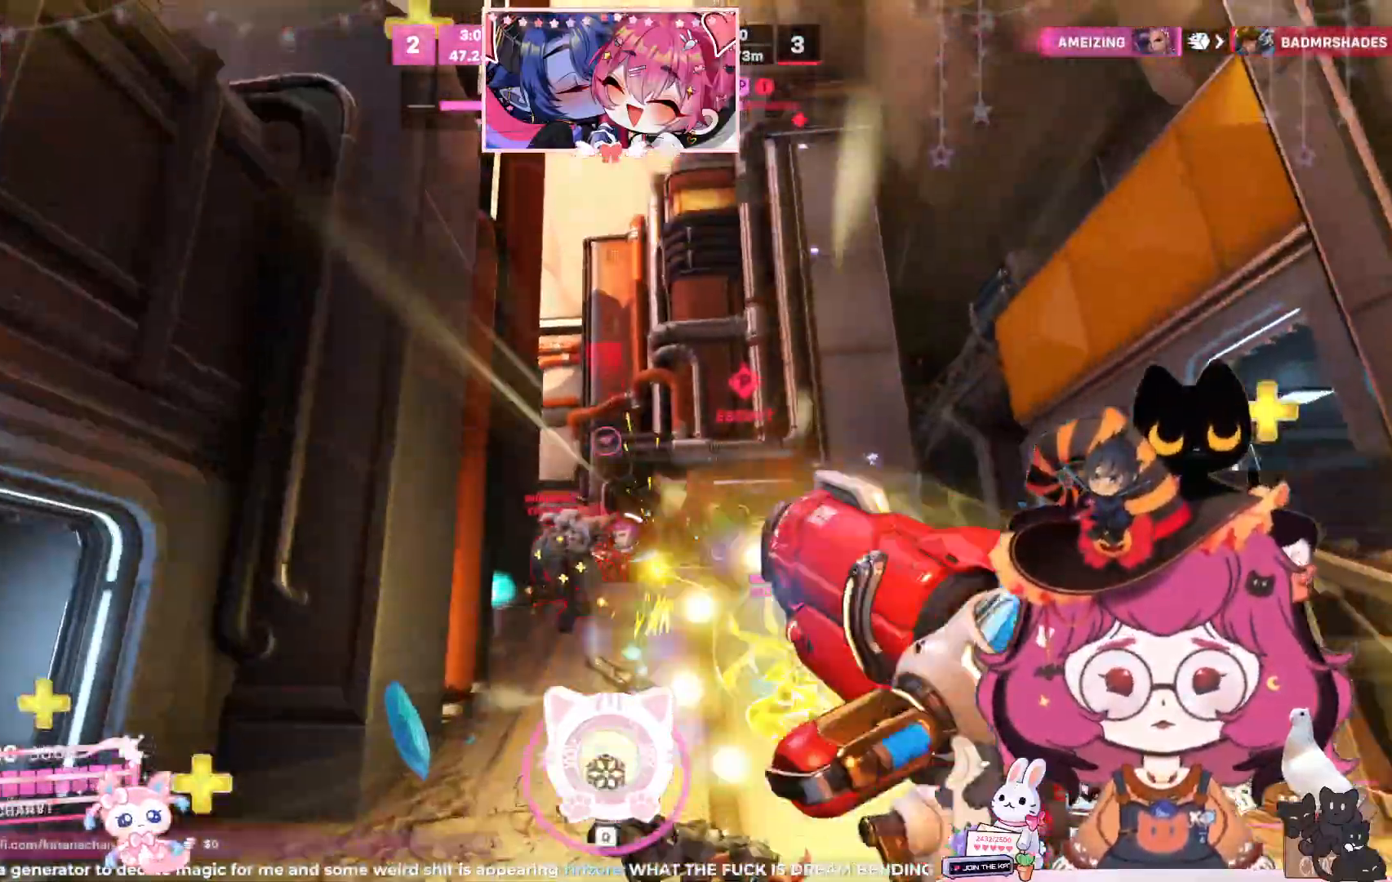
{"keys": ["w"], "mouse": [], "events": [[33, "q", "up"], [50, "space", "up"]]}
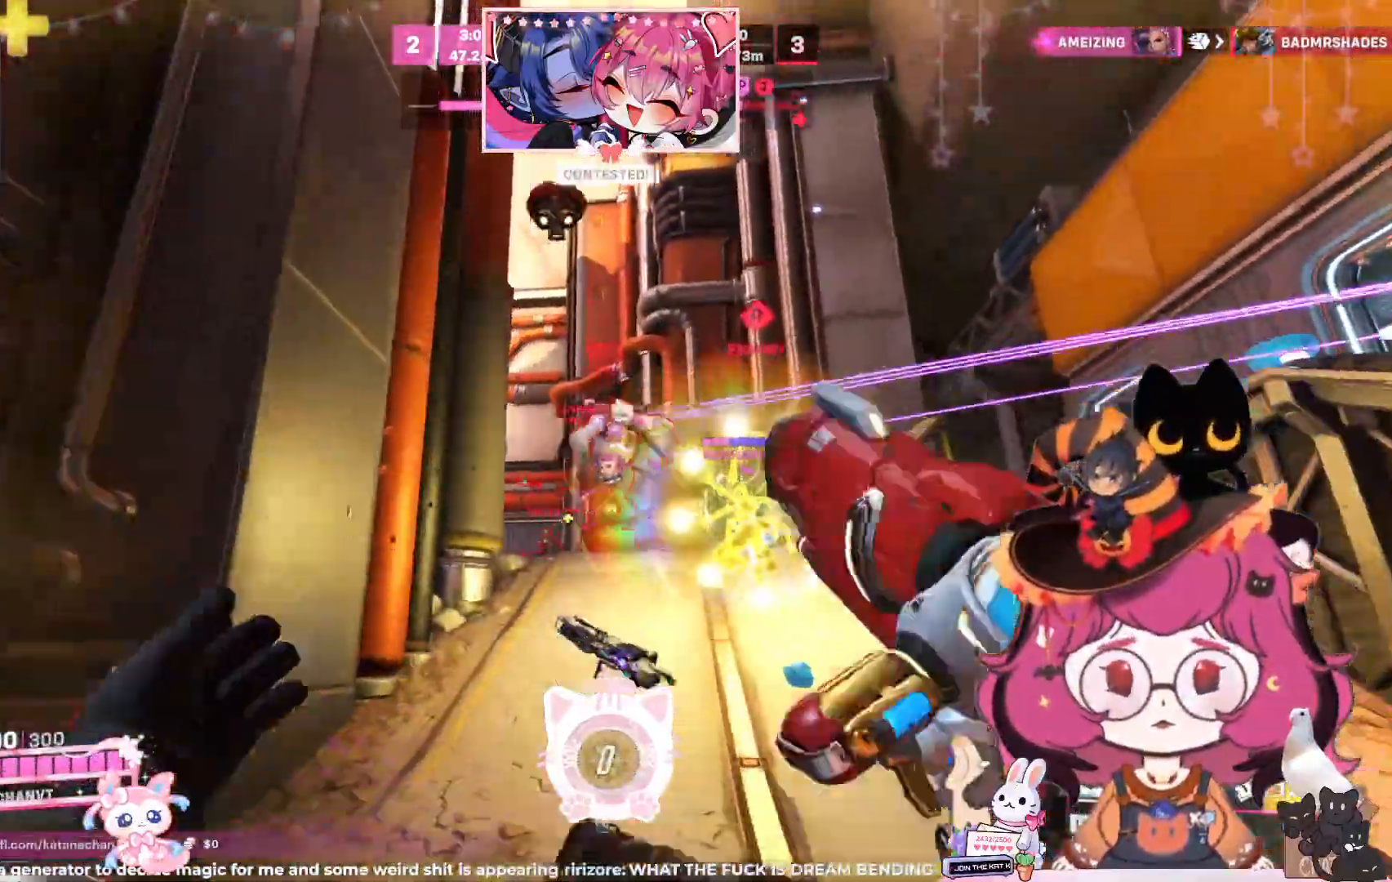
{"keys": ["w"], "mouse": [], "events": []}
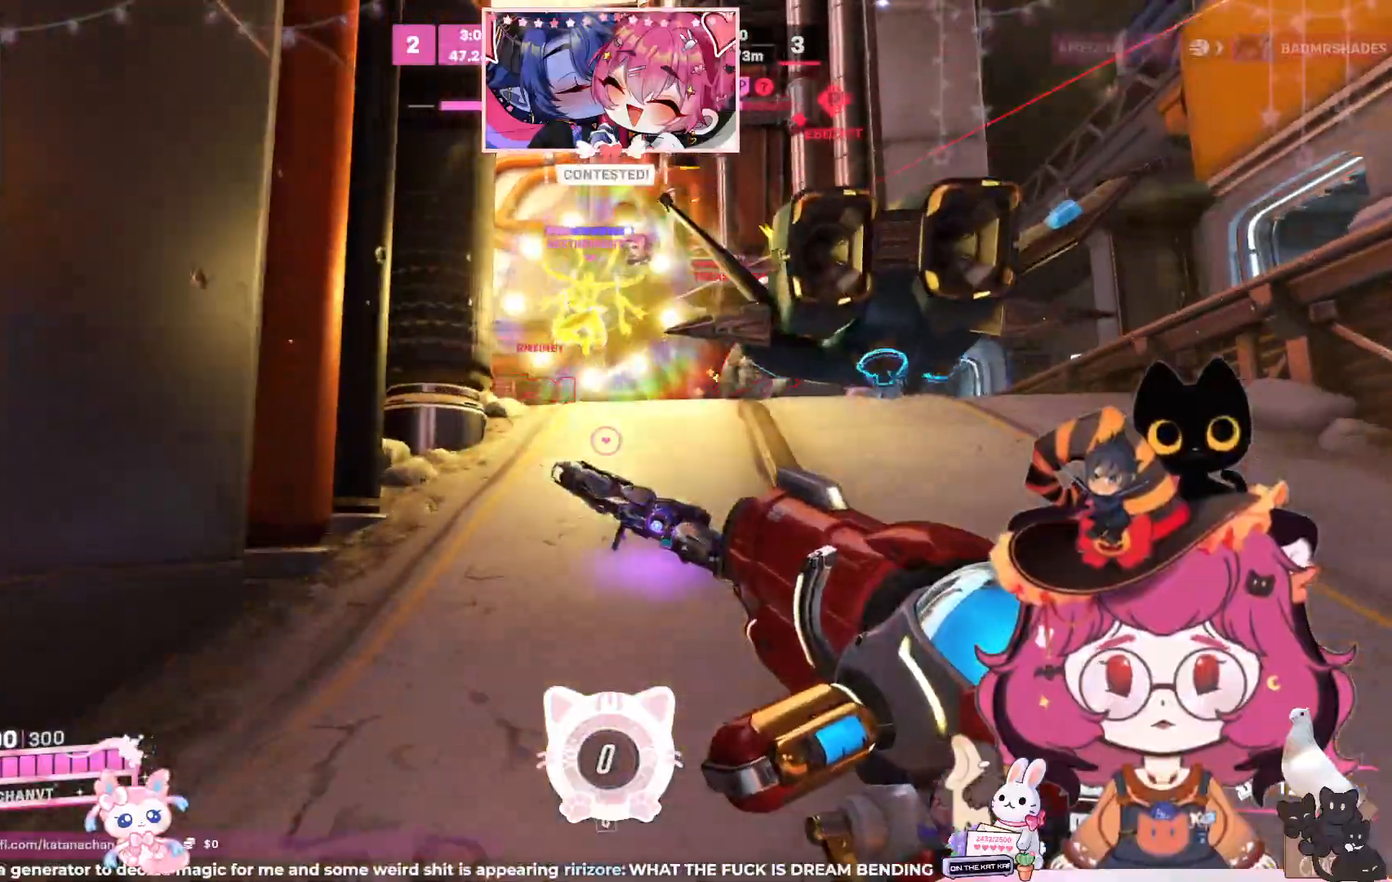
{"keys": ["w"], "mouse": [], "events": [[267, "a", "down"], [400, "a", "up"]]}
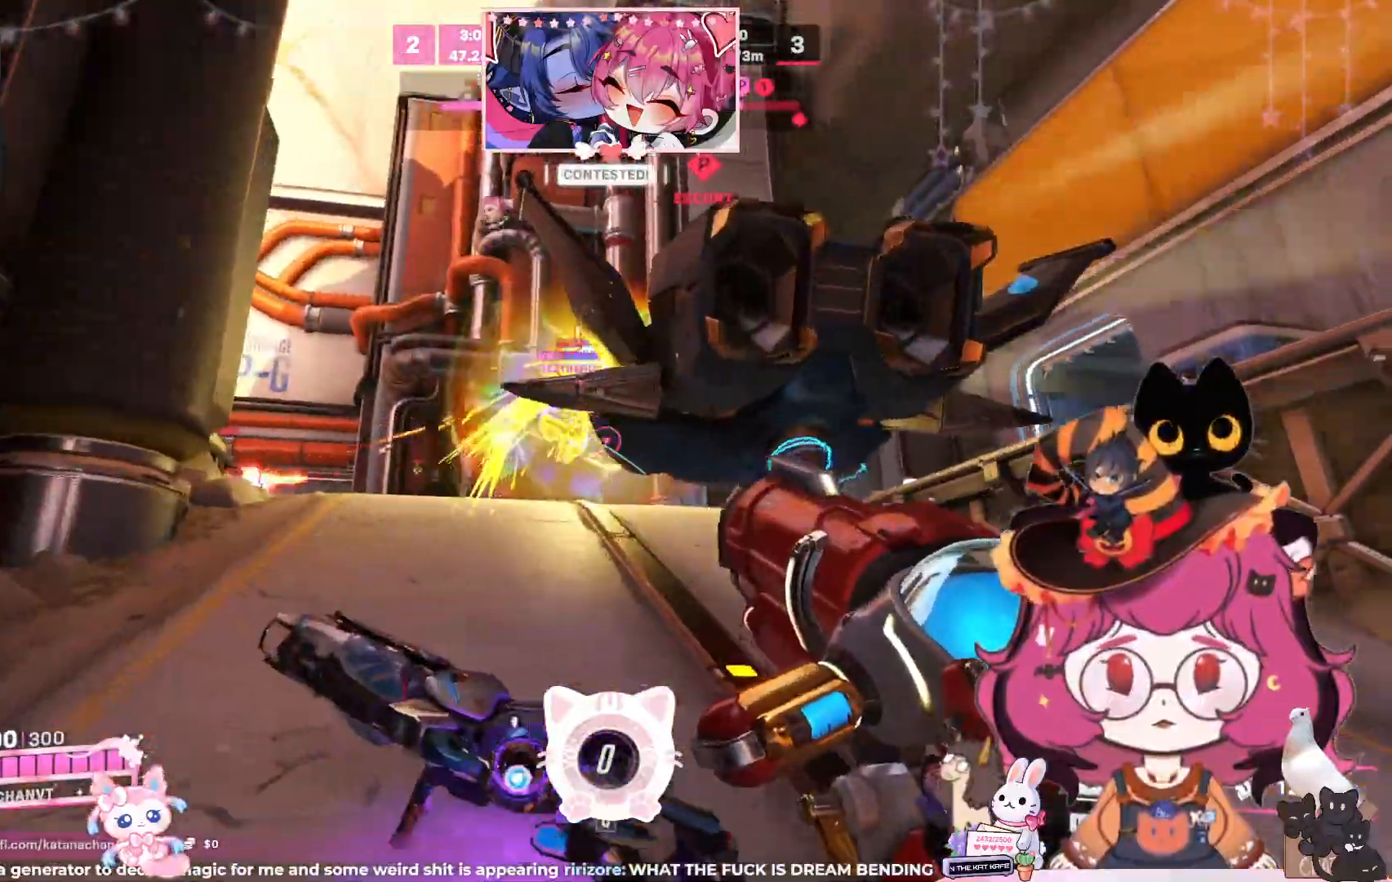
{"keys": ["d", "w"], "mouse": [], "events": [[17, "d", "down"]]}
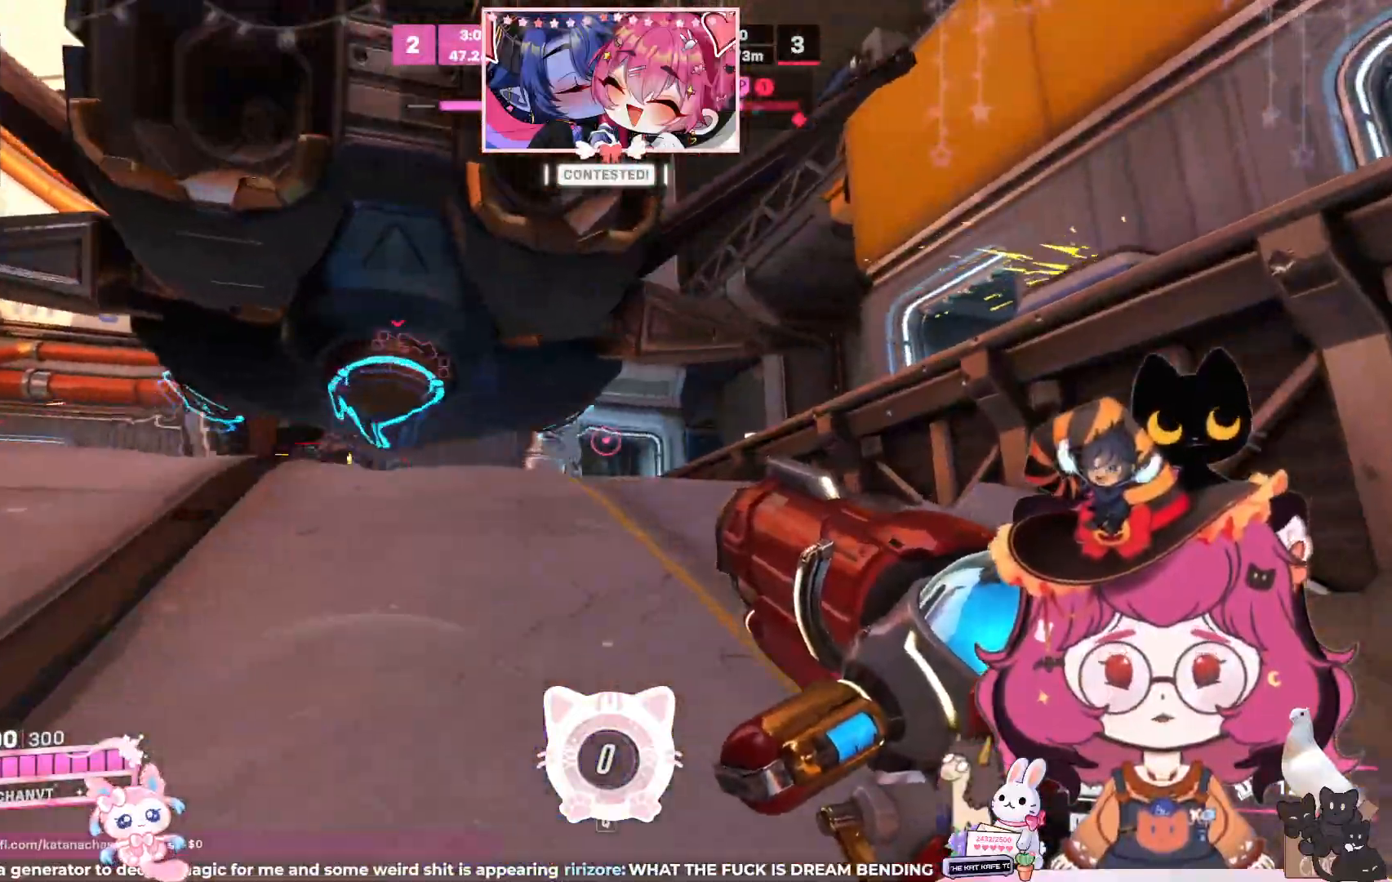
{"keys": ["d", "w"], "mouse": [], "events": []}
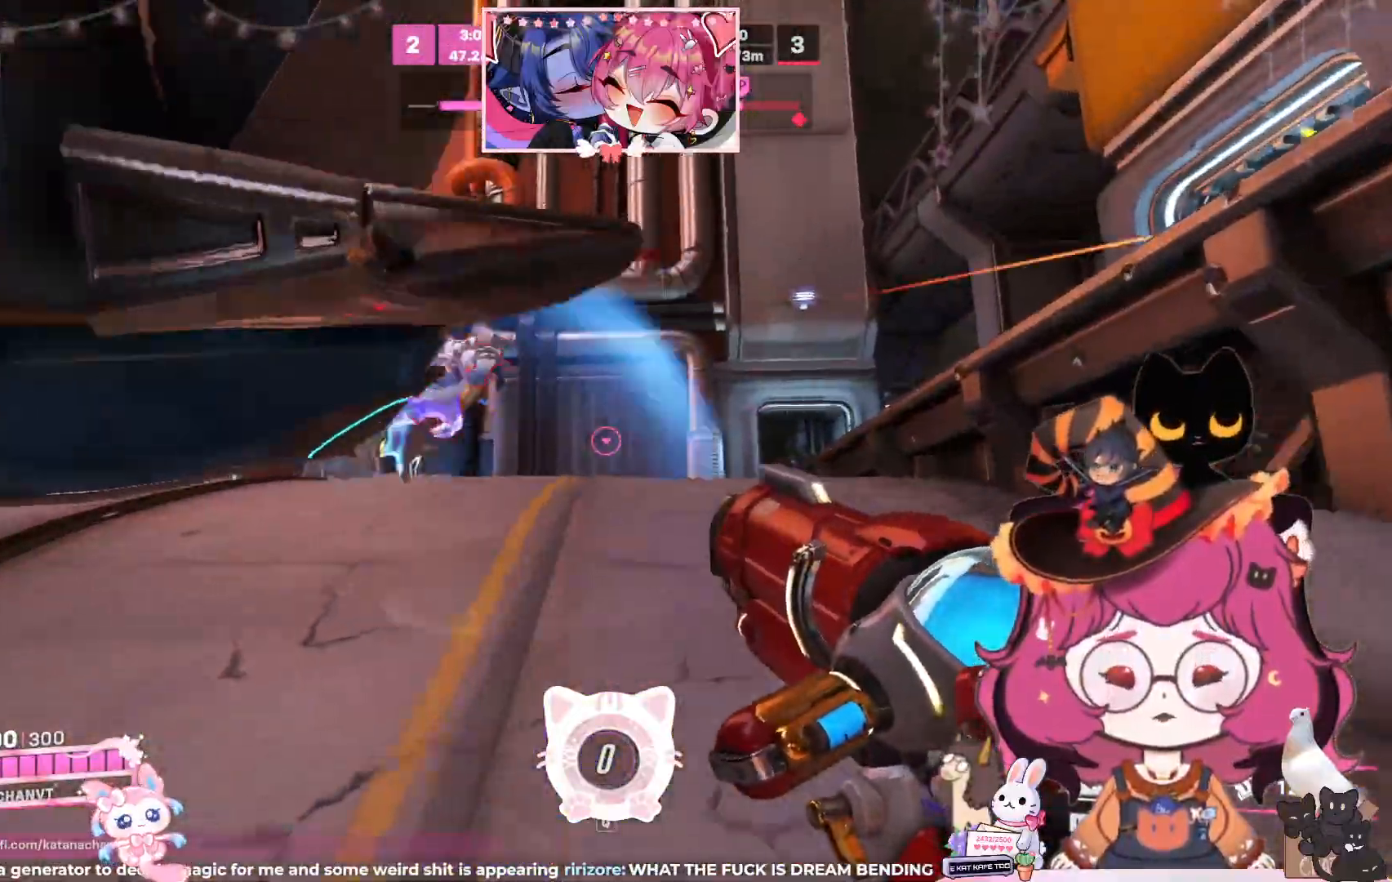
{"keys": ["d", "w"], "mouse": ["left"], "events": [[400, "mouse_left", "down"]]}